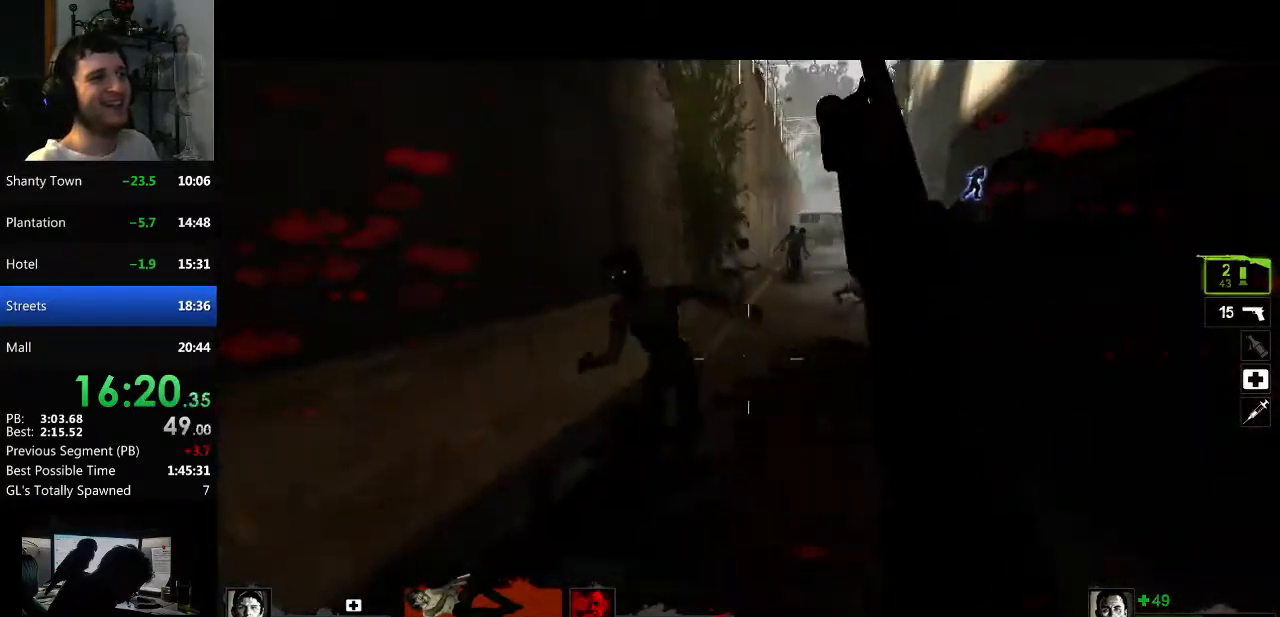
Gameplay with keyboard and mouse; each line is a JSON object with the keys and mouse buttons held at the frame after it. "events" lists presses ("down") and releases ("up") of "a", "c", "ctrl", "d", "e", "f", "q", "r", "s", "shift", "space", "tab", "v", "w", "x", "z", "mouse_left", "mouse_right", "mouse_mb4", "mouse_mb5", "mouse_wheel_up" and "mouse_wheel_down" between this image and that frame as [ms after this image, input, new state], when the widget could be followed in between. "mouse_left", "mouse_right", "mouse_mb4", "mouse_mb5", "mouse_wheel_up", "mouse_wheel_down" = the "left", "right", "mb4", "mb5", "wheel_up", "wheel_down" buttons of the "mouse" list. No other keys are recorded. Mouse movement is not recorded.
{"keys": ["w"], "mouse": [], "events": [[83, "mouse_right", "down"], [133, "s", "up"], [217, "mouse_right", "up"], [267, "w", "down"], [317, "a", "up"]]}
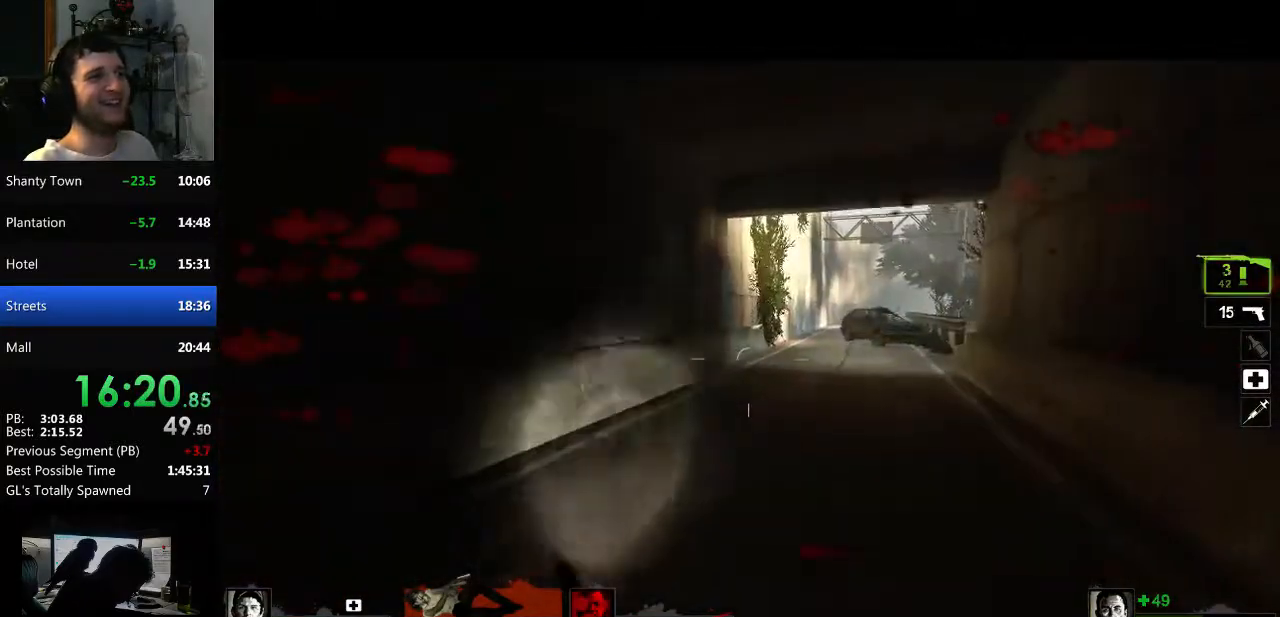
{"keys": ["s"], "mouse": [], "events": [[50, "d", "down"], [334, "w", "up"], [417, "s", "down"], [467, "d", "up"]]}
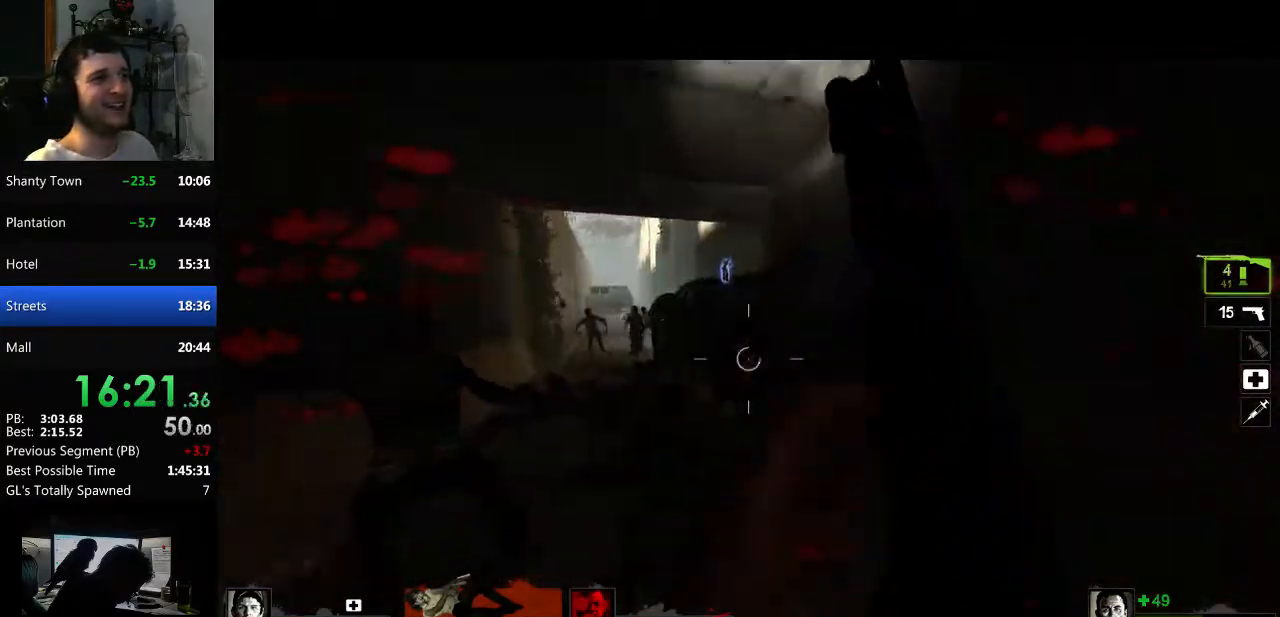
{"keys": ["d", "s"], "mouse": ["left"], "events": [[300, "mouse_left", "down"], [383, "d", "down"]]}
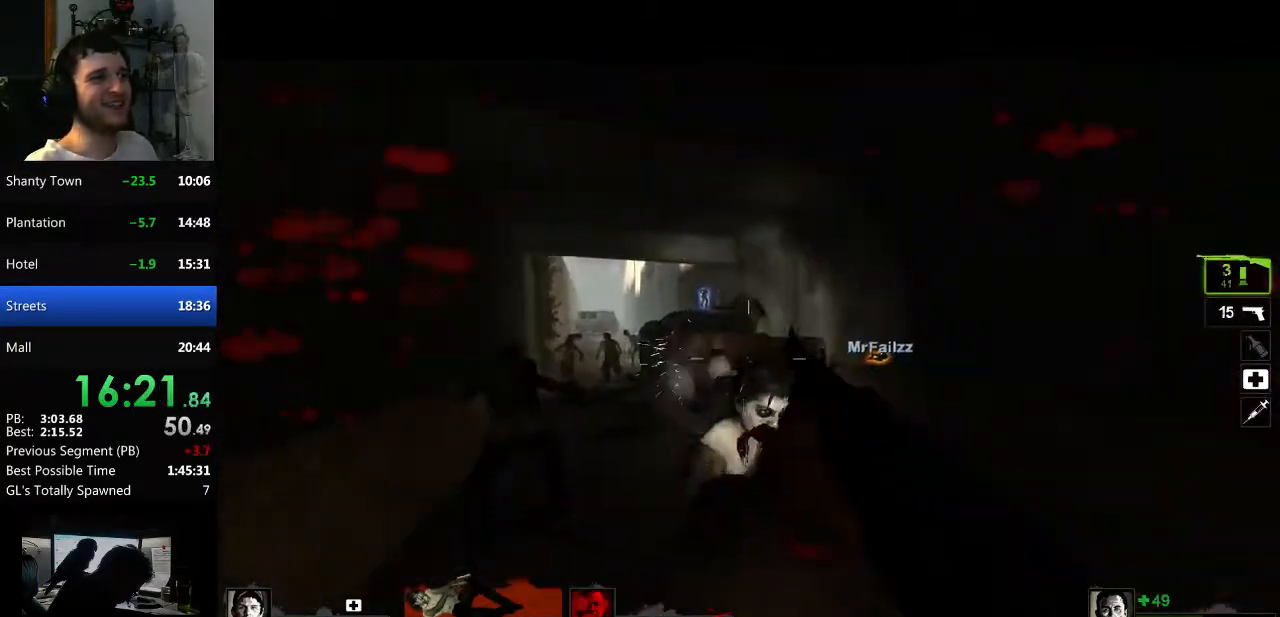
{"keys": ["w"], "mouse": [], "events": [[84, "mouse_right", "down"], [134, "d", "up"], [134, "mouse_left", "up"], [217, "mouse_right", "up"], [267, "d", "down"], [317, "s", "up"], [401, "w", "down"], [451, "d", "up"]]}
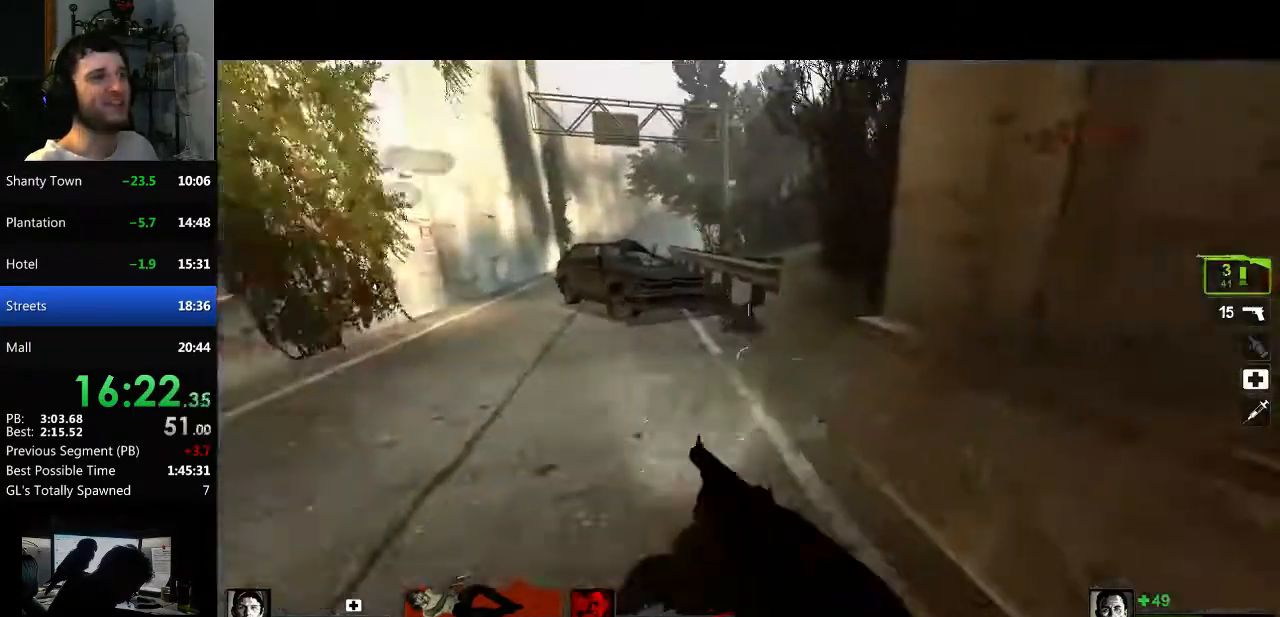
{"keys": ["w"], "mouse": [], "events": [[100, "r", "down"], [133, "r", "up"], [333, "a", "down"], [467, "a", "up"]]}
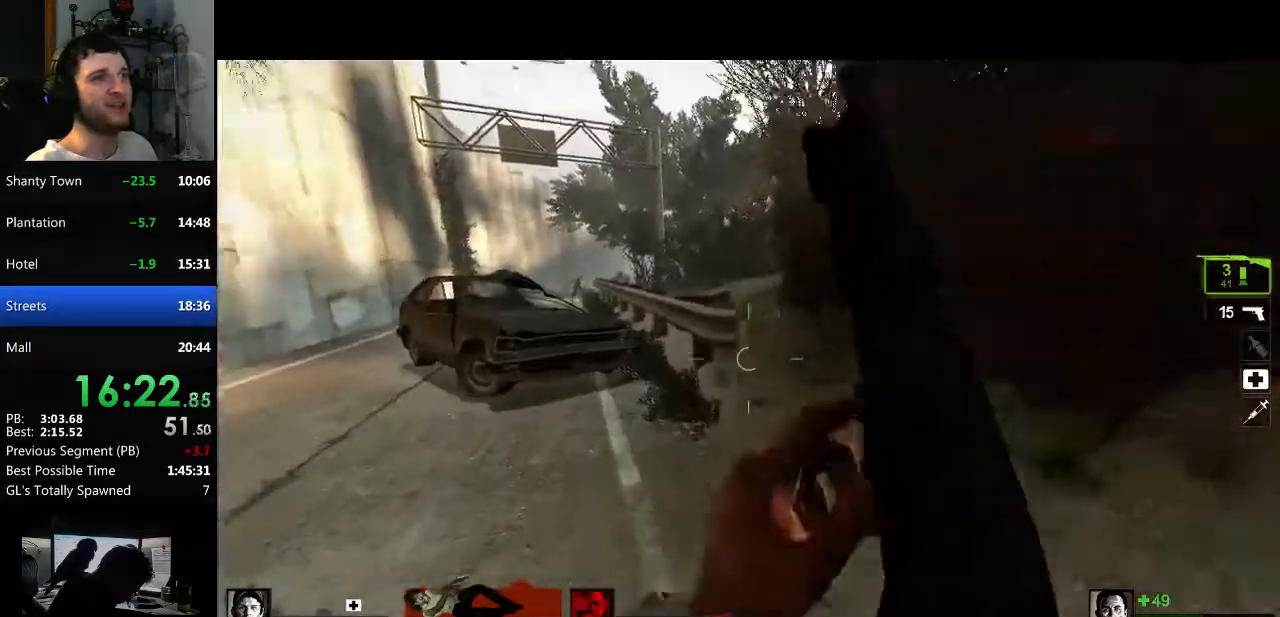
{"keys": ["w"], "mouse": [], "events": [[150, "d", "down"], [484, "d", "up"]]}
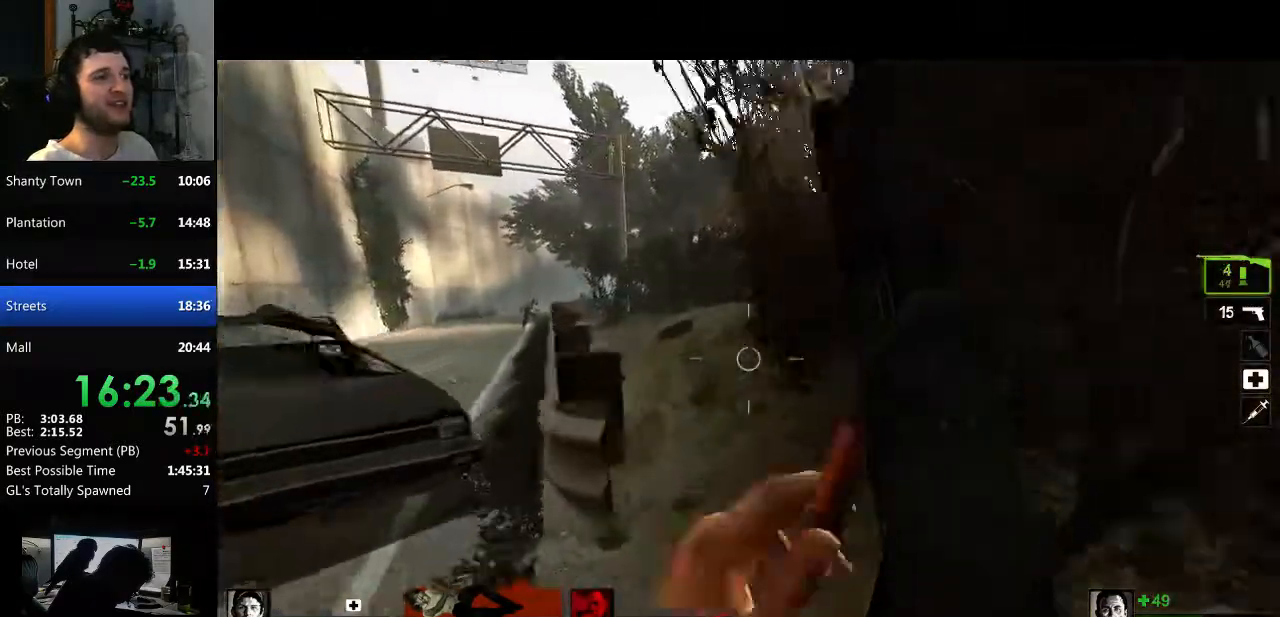
{"keys": ["w"], "mouse": [], "events": [[184, "a", "down"], [334, "a", "up"]]}
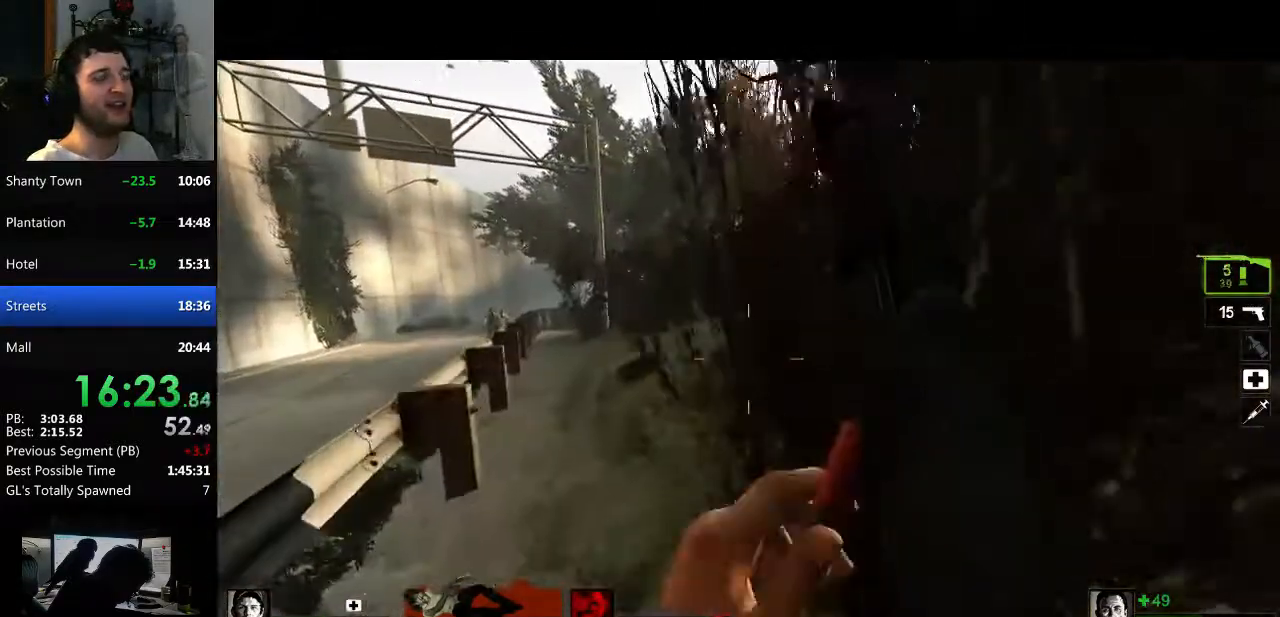
{"keys": ["a"], "mouse": [], "events": [[100, "a", "down"], [433, "w", "up"]]}
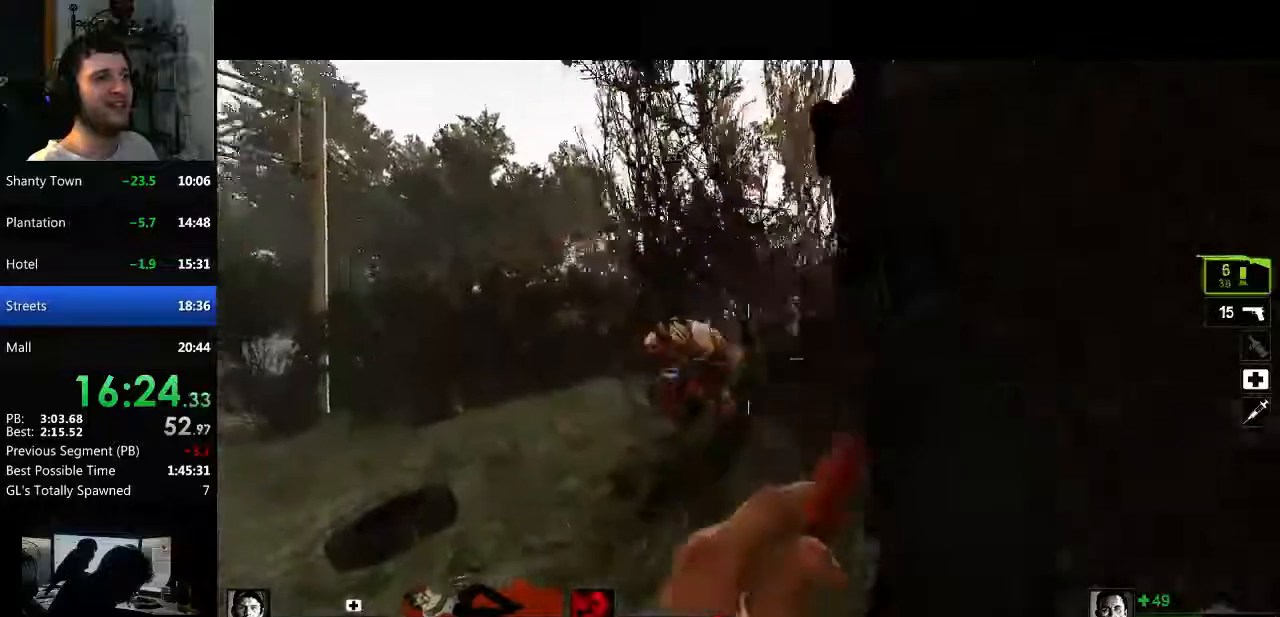
{"keys": ["d"], "mouse": [], "events": [[84, "a", "up"], [84, "d", "down"]]}
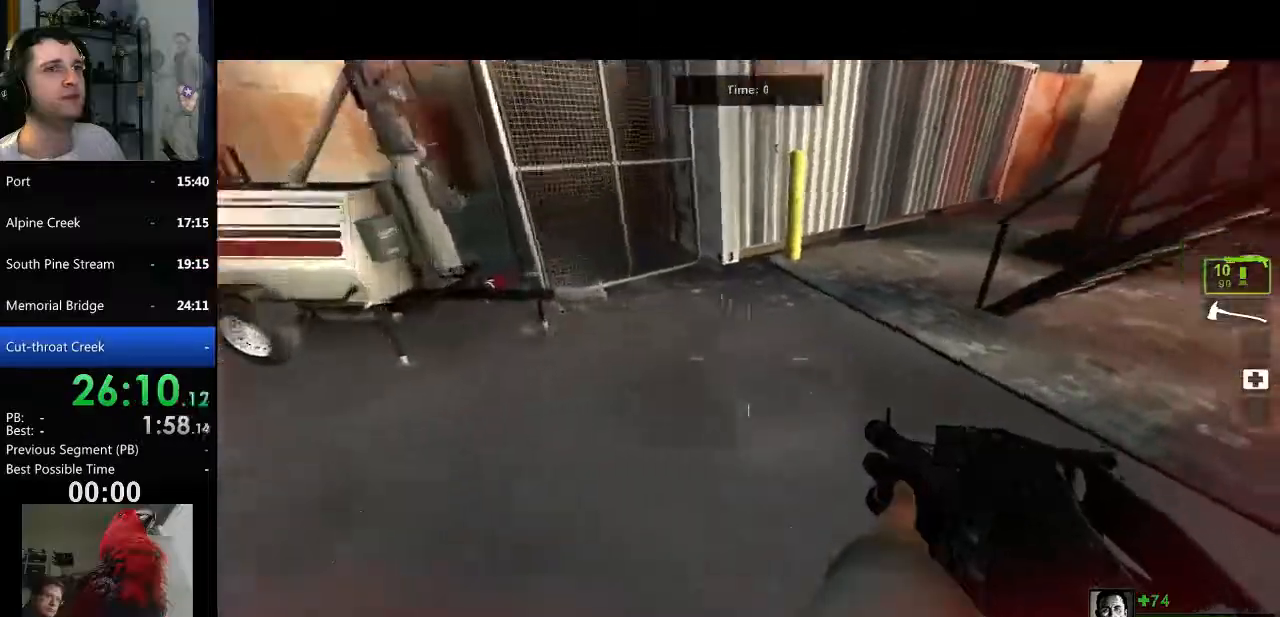
{"keys": ["w"], "mouse": [], "events": [[83, "space", "down"], [216, "space", "up"], [500, "d", "up"], [500, "w", "down"]]}
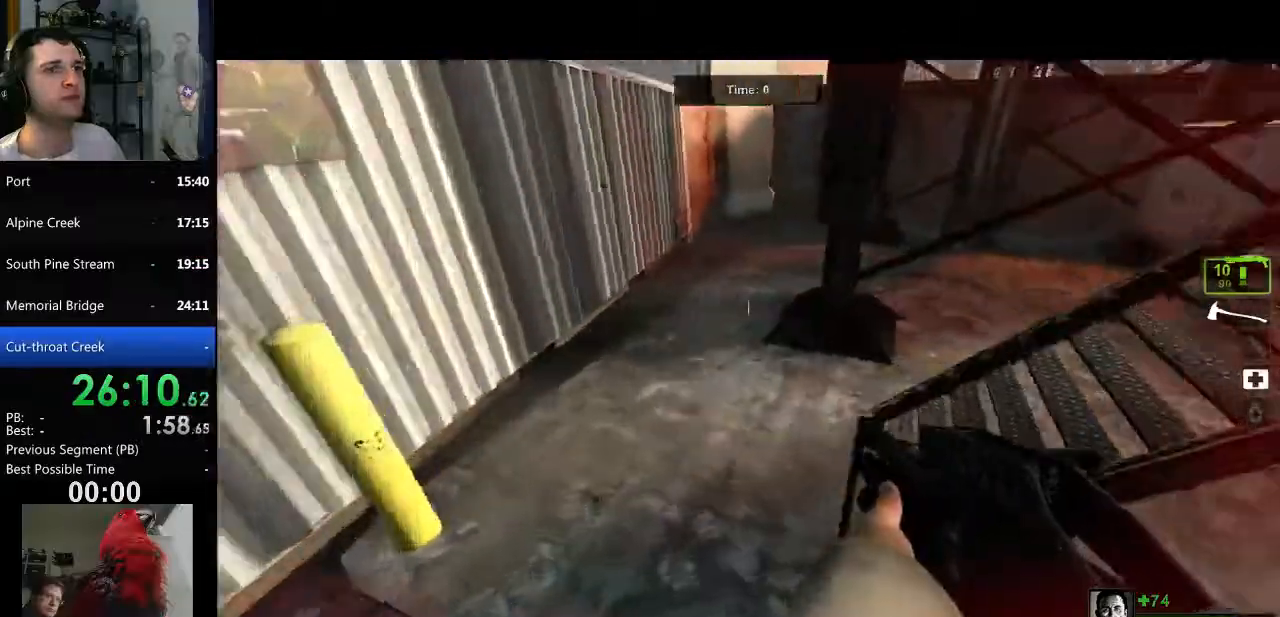
{"keys": ["w"], "mouse": [], "events": []}
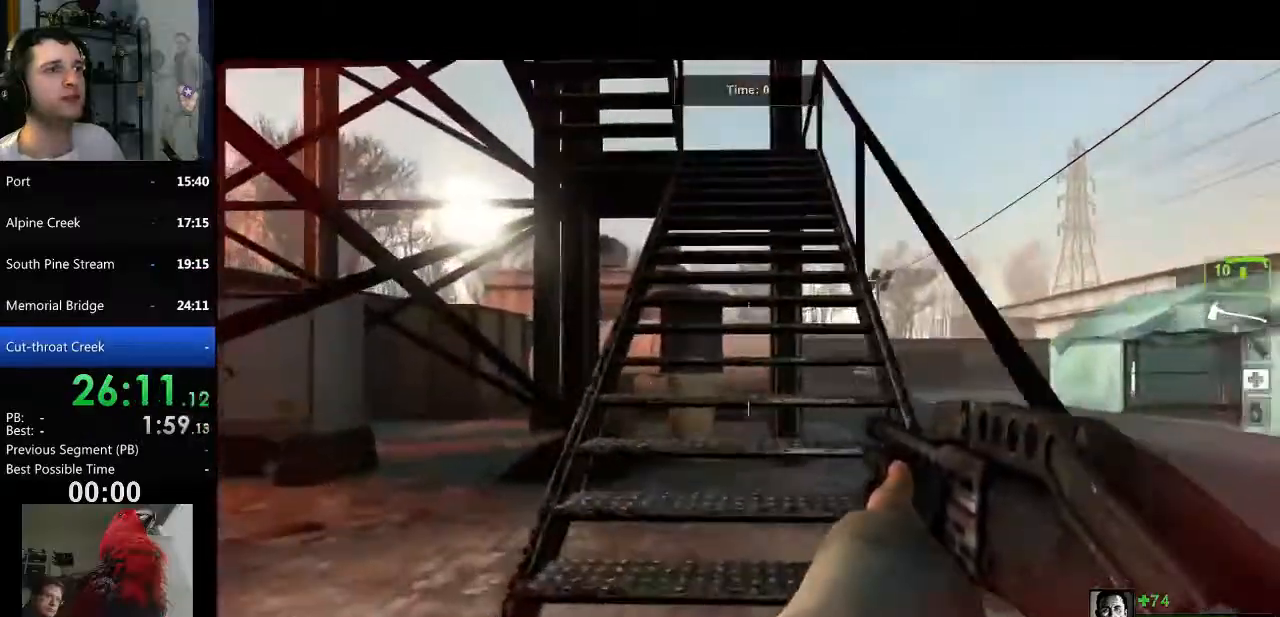
{"keys": ["w"], "mouse": [], "events": [[200, "d", "down"], [300, "d", "up"]]}
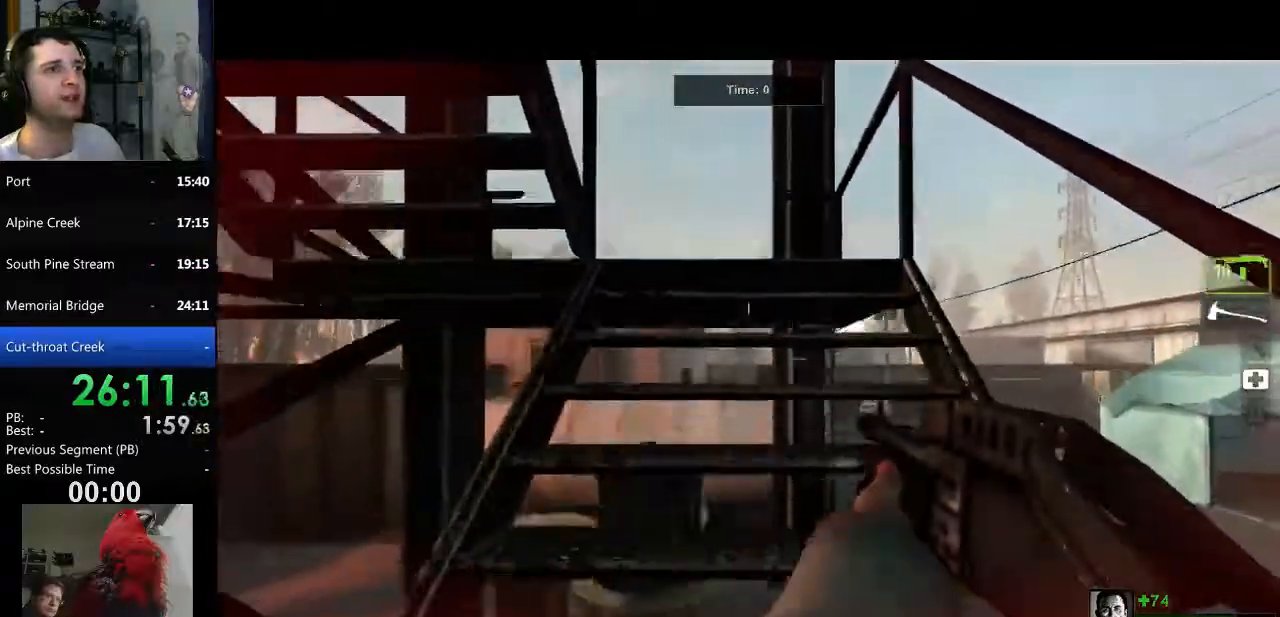
{"keys": ["d", "w"], "mouse": [], "events": [[167, "d", "down"]]}
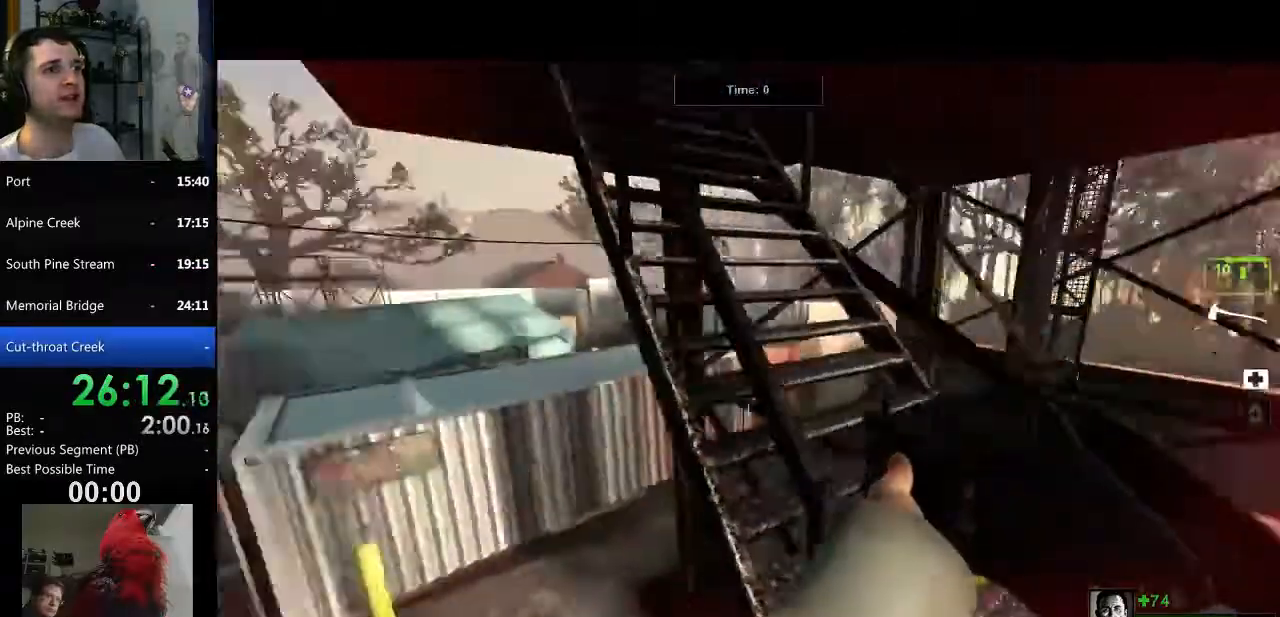
{"keys": ["w"], "mouse": [], "events": [[233, "d", "up"], [367, "a", "down"], [467, "a", "up"]]}
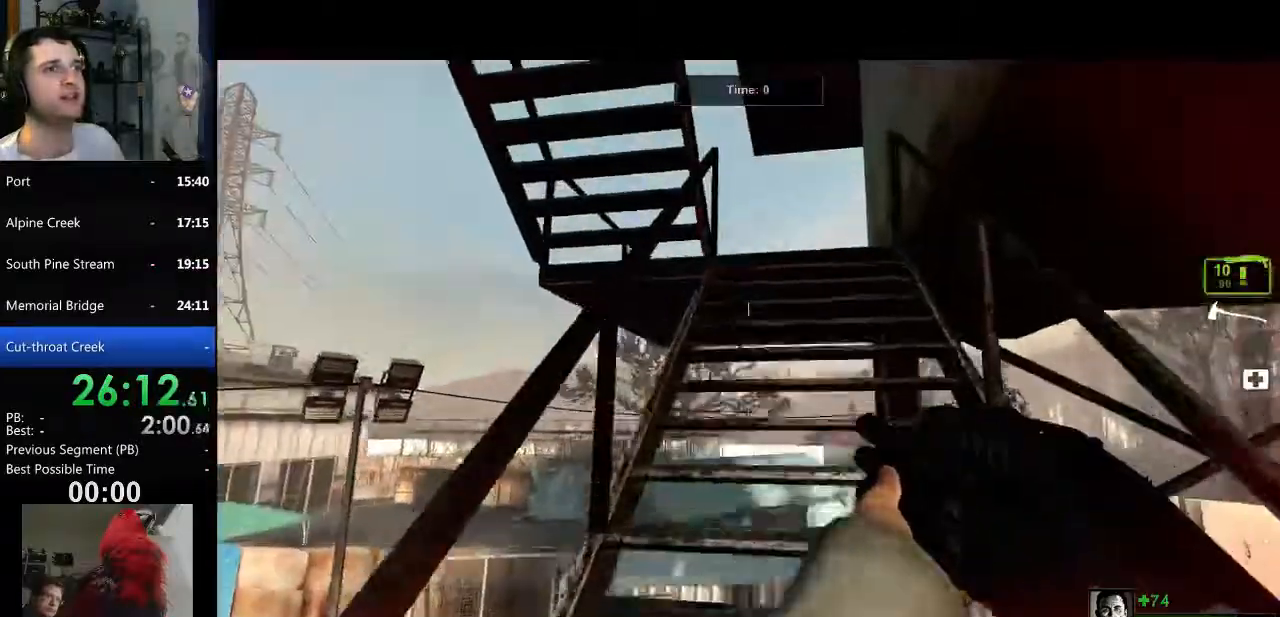
{"keys": ["d", "w"], "mouse": [], "events": [[150, "d", "down"], [250, "d", "up"], [384, "d", "down"]]}
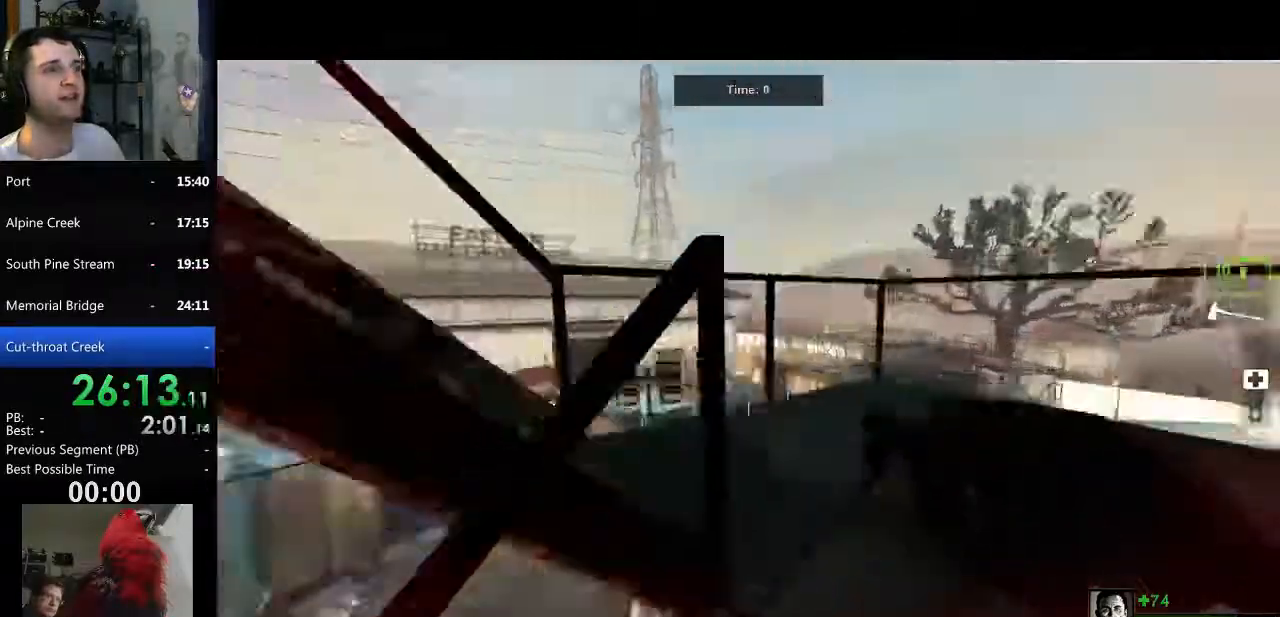
{"keys": ["w"], "mouse": [], "events": [[500, "d", "up"]]}
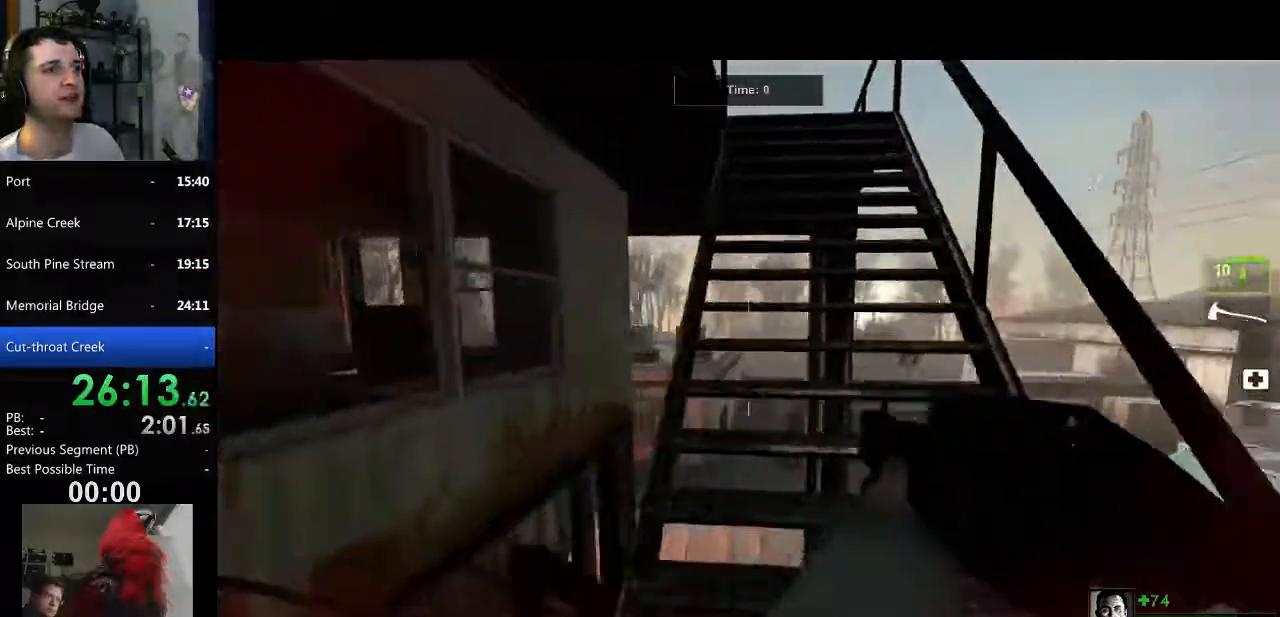
{"keys": ["d", "w"], "mouse": [], "events": [[83, "a", "down"], [234, "a", "up"], [317, "d", "down"]]}
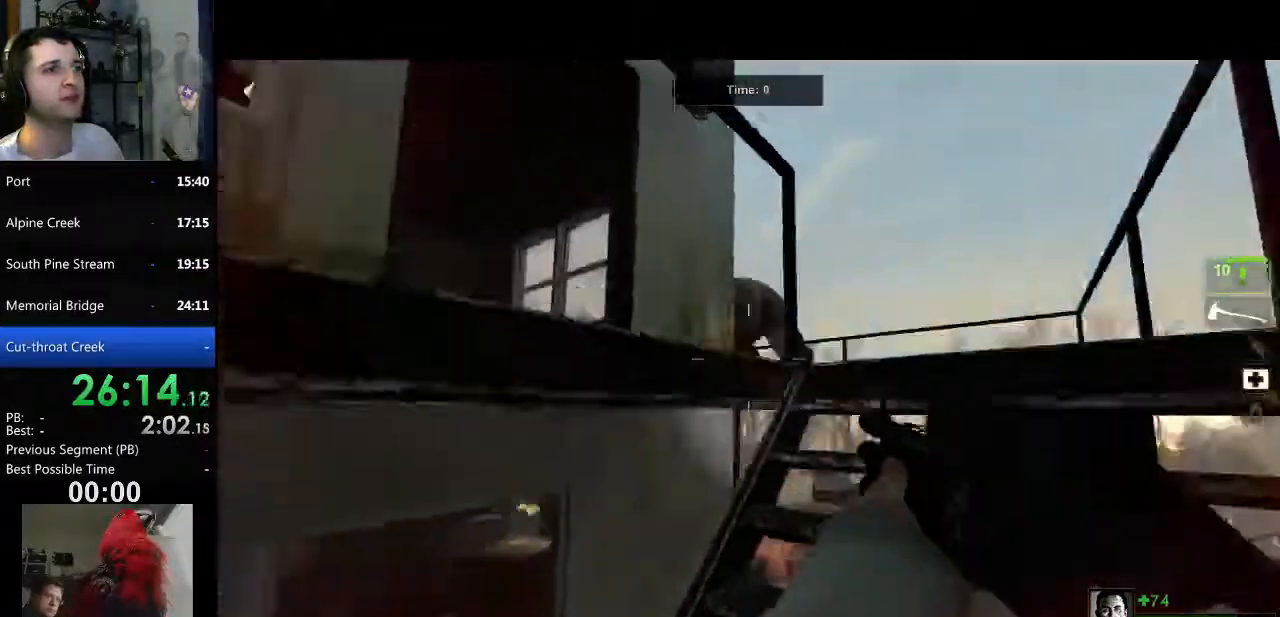
{"keys": ["d", "w"], "mouse": ["left"], "events": [[283, "w", "up"], [483, "mouse_left", "down"], [483, "w", "down"]]}
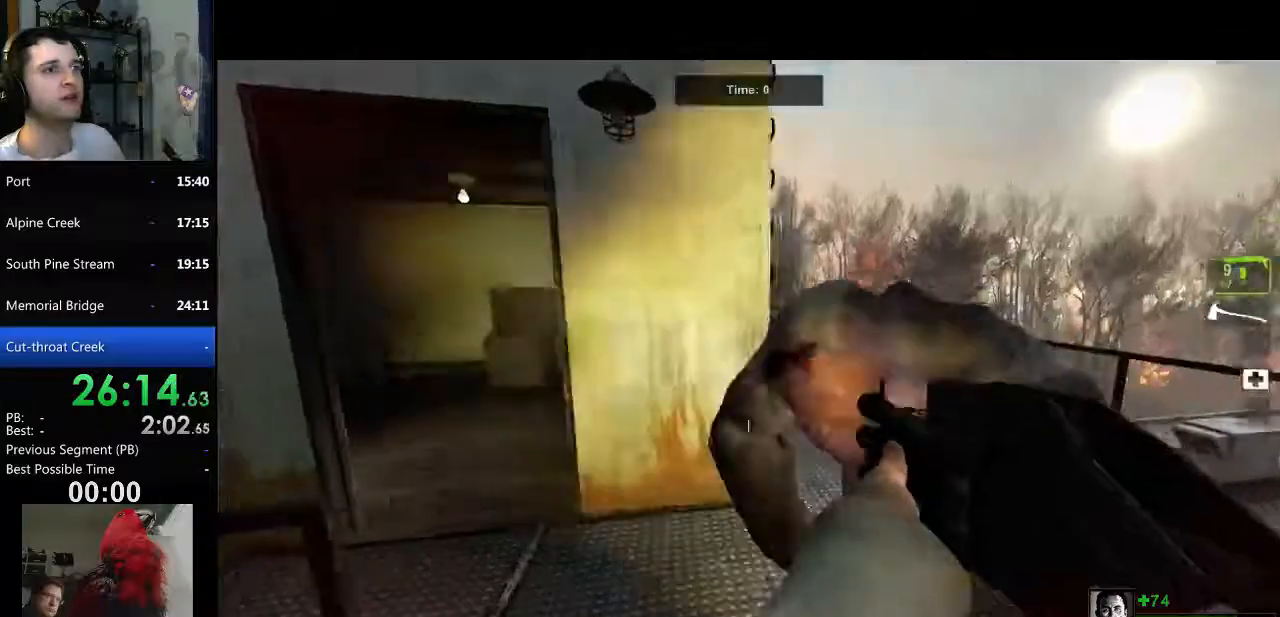
{"keys": ["d", "w"], "mouse": ["left"], "events": [[67, "w", "up"], [117, "mouse_left", "up"], [217, "mouse_left", "down"], [300, "w", "down"], [350, "mouse_left", "up"], [501, "mouse_left", "down"]]}
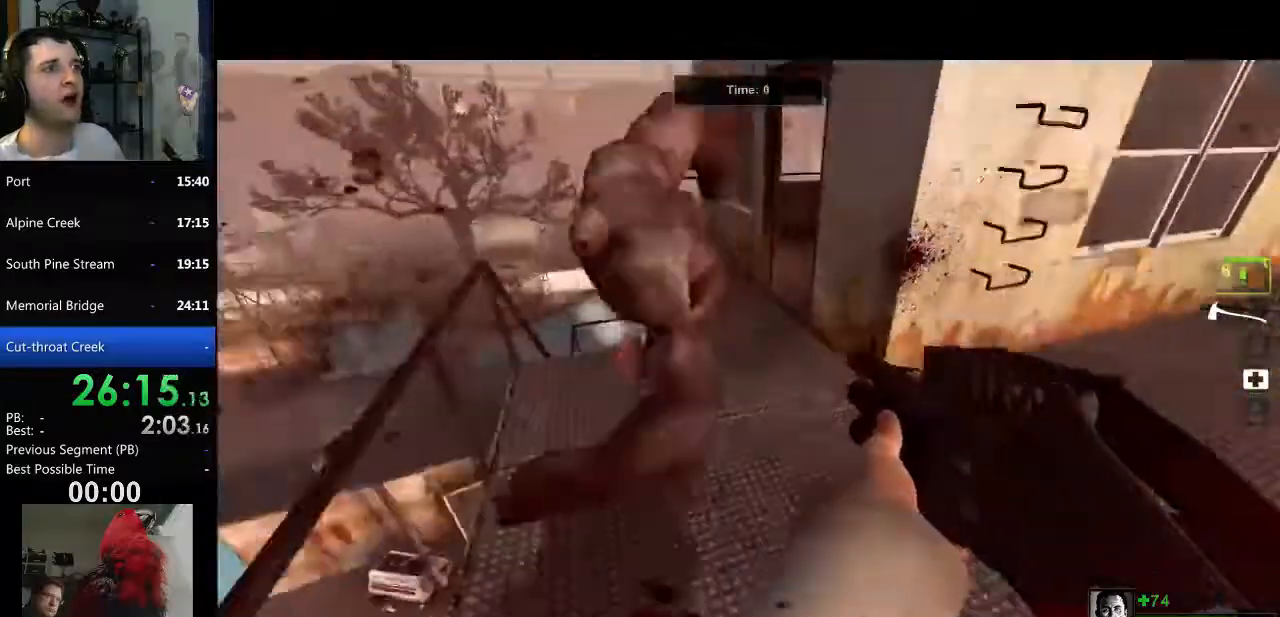
{"keys": [], "mouse": [], "events": [[83, "w", "up"], [133, "mouse_left", "up"], [317, "d", "up"]]}
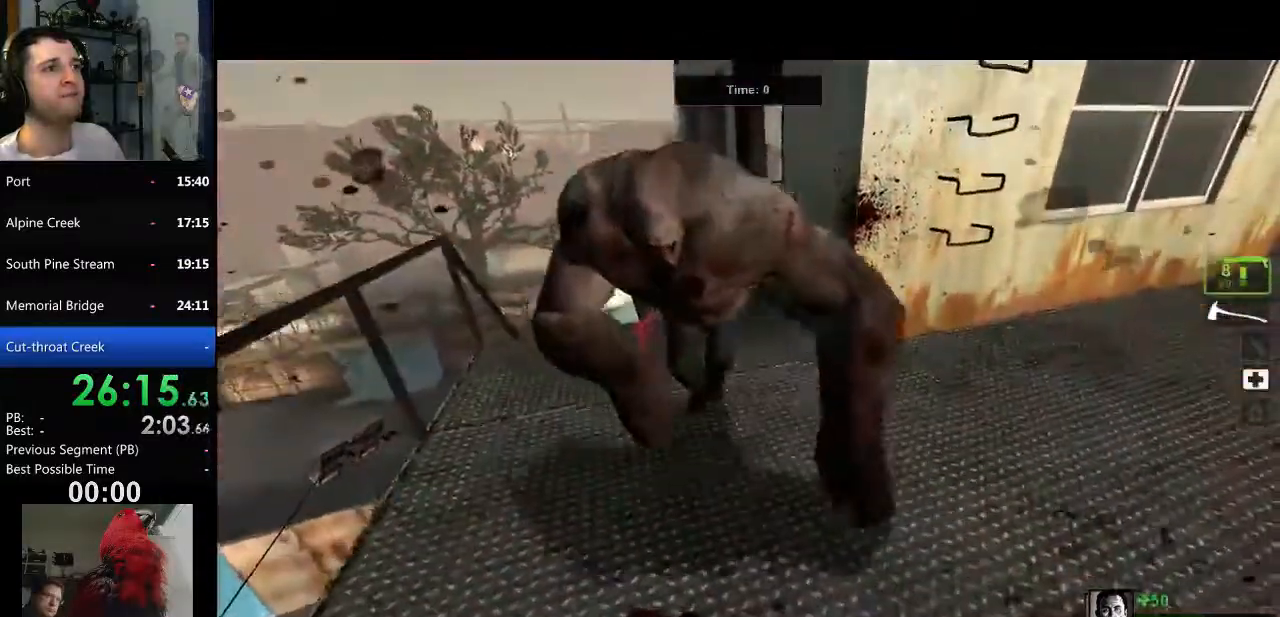
{"keys": ["a"], "mouse": ["left"], "events": [[334, "a", "down"], [501, "mouse_left", "down"]]}
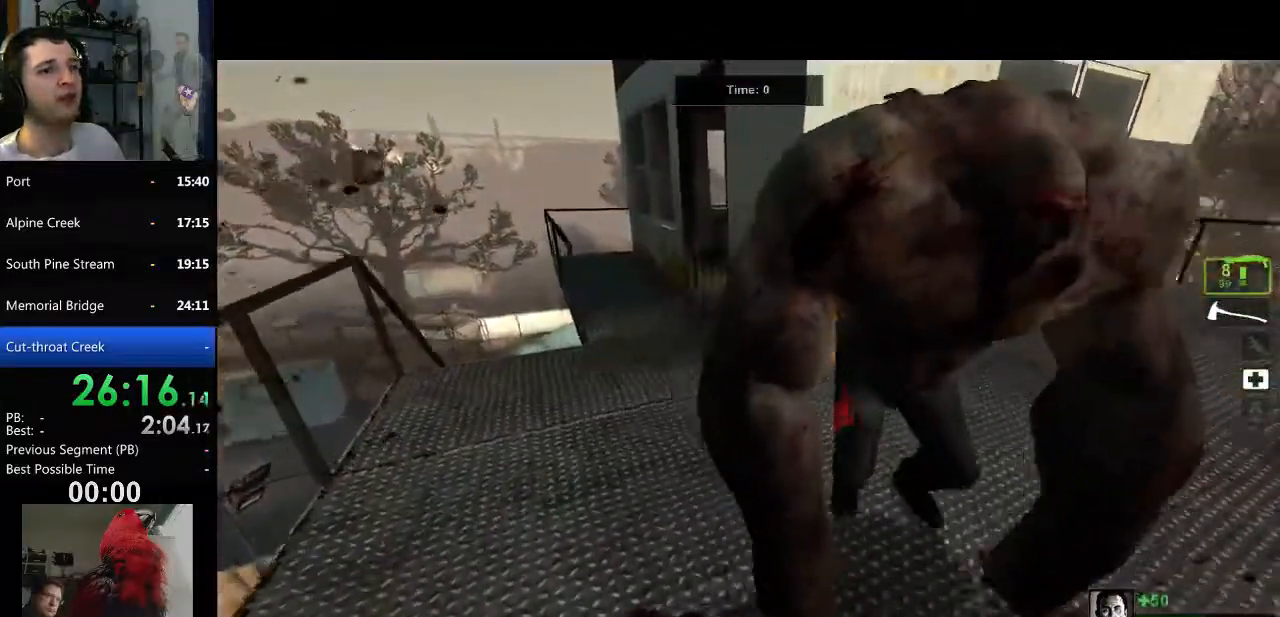
{"keys": ["a"], "mouse": ["left", "right"], "events": [[150, "mouse_left", "up"], [200, "mouse_left", "down"], [333, "mouse_left", "up"], [400, "mouse_left", "down"], [433, "mouse_right", "down"]]}
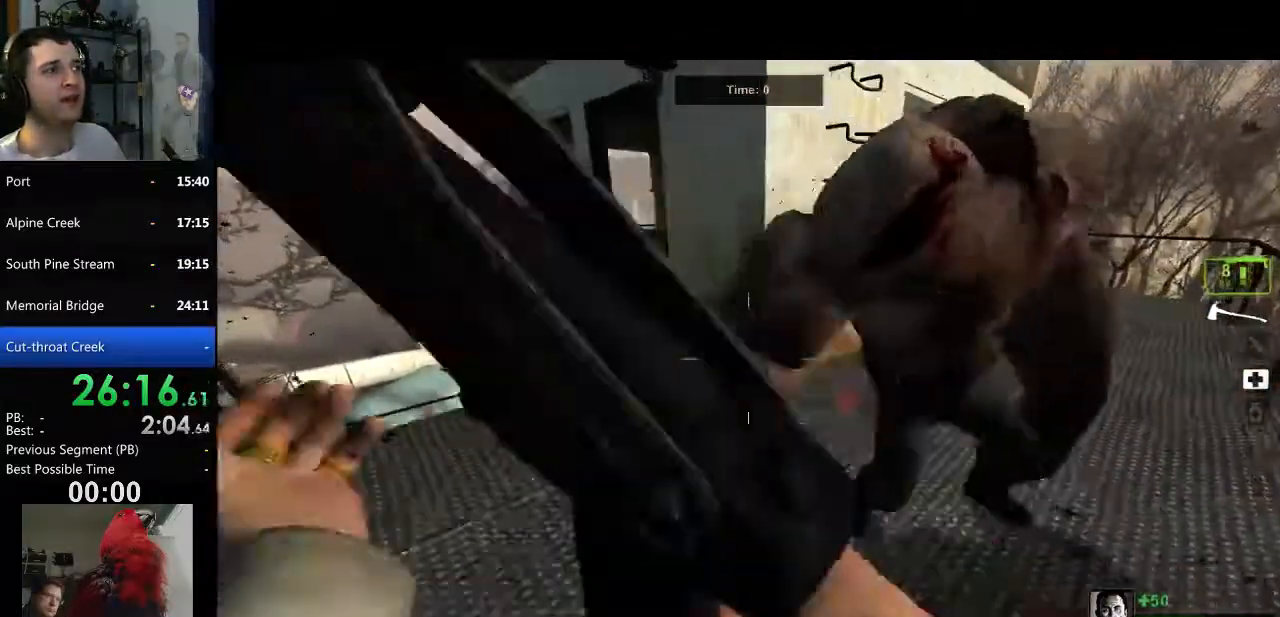
{"keys": ["a", "w"], "mouse": [], "events": [[17, "mouse_left", "up"], [17, "w", "down"], [67, "mouse_right", "up"], [300, "a", "up"], [350, "a", "down"]]}
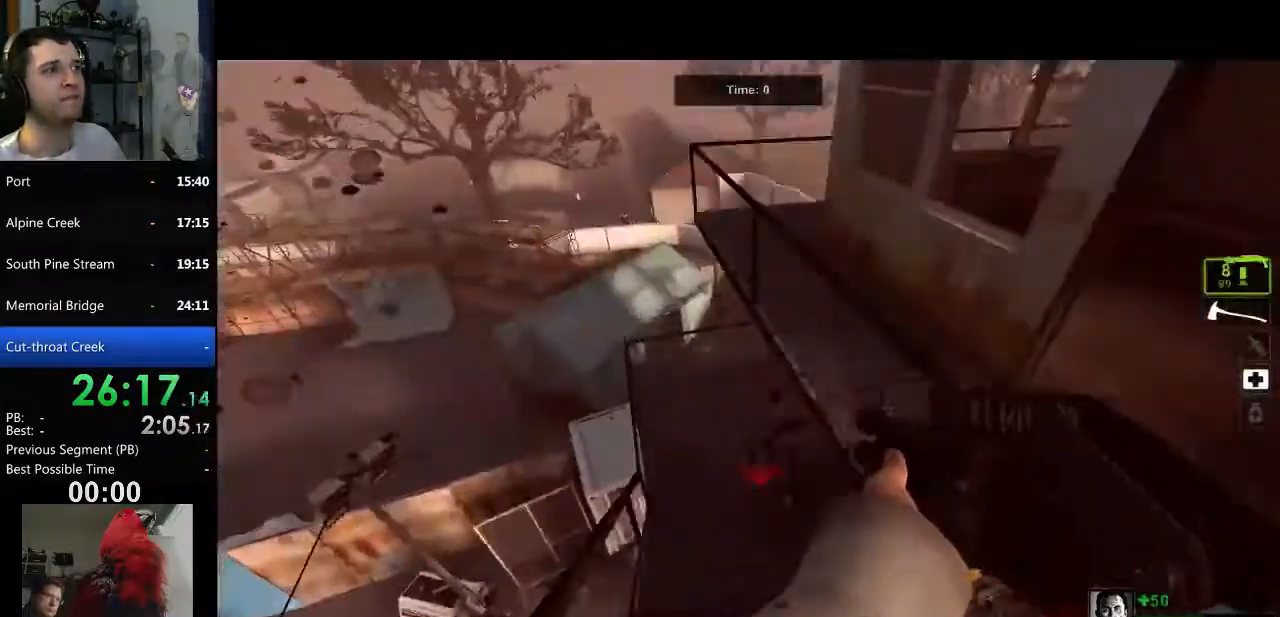
{"keys": [], "mouse": [], "events": [[133, "r", "down"], [183, "a", "up"], [216, "r", "up"], [367, "d", "down"], [367, "w", "up"], [500, "d", "up"]]}
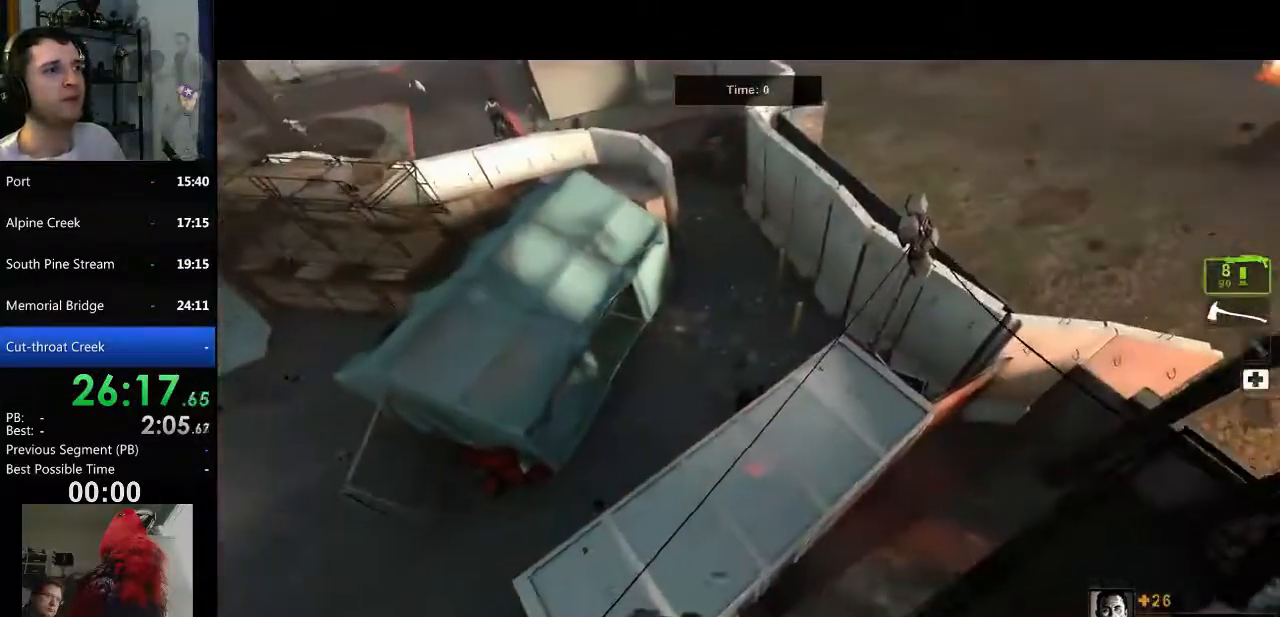
{"keys": ["a"], "mouse": [], "events": [[334, "a", "down"]]}
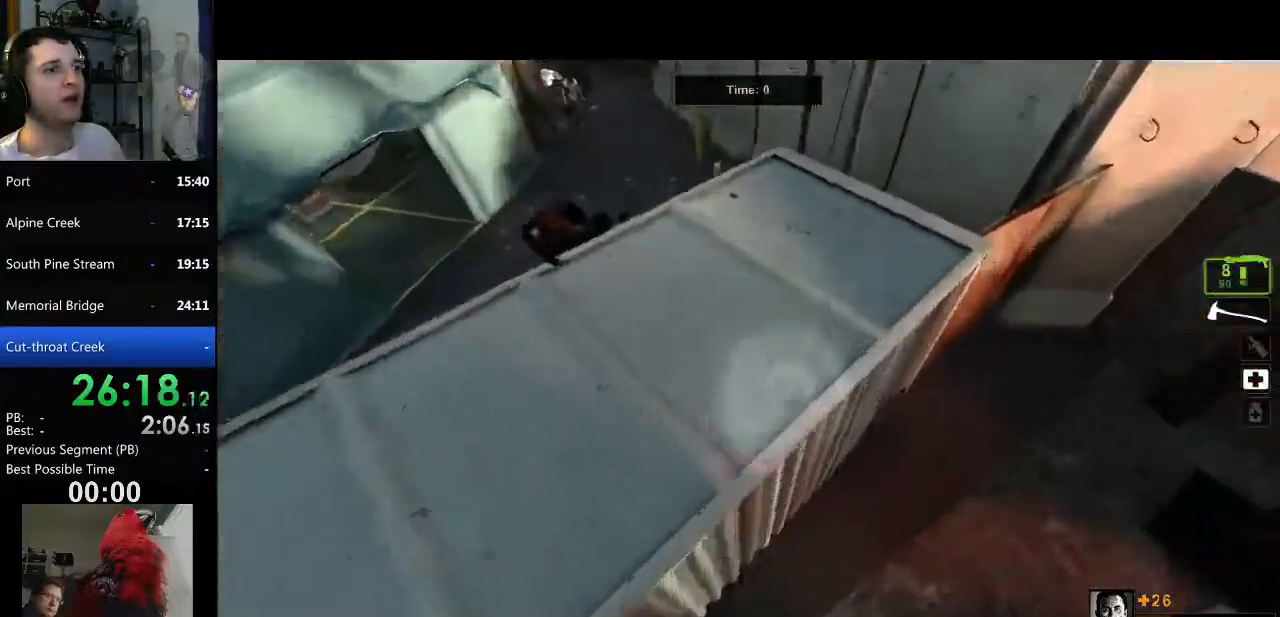
{"keys": [], "mouse": [], "events": [[66, "a", "up"]]}